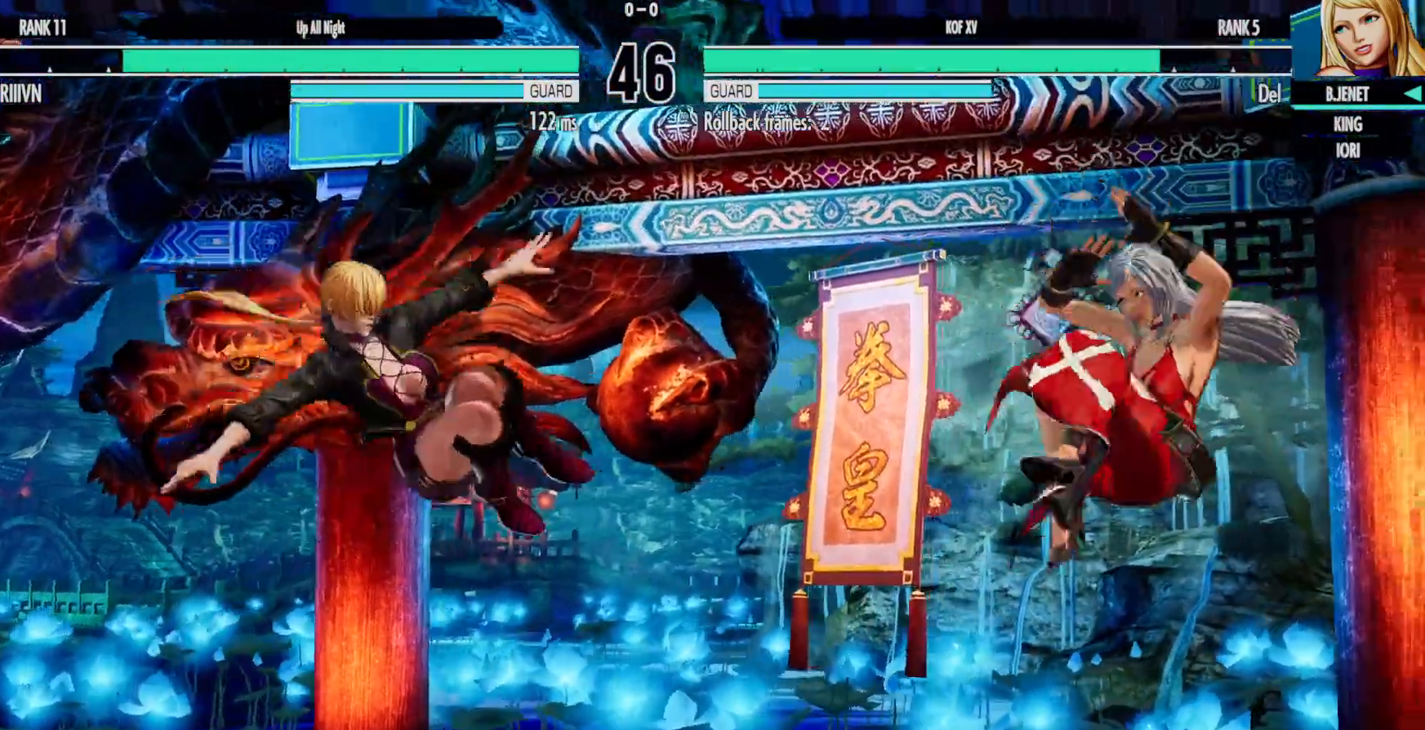
Gameplay with a controller (Xbox layout); each line is a JSON object with the inputs held at the frame after it. "events" lists button and stick changes between this image and that frame as [ms after this image, input, new state], when the widget could be followed in between. Not read: HOME L3 R3.
{"buttons": [], "left_stick": "center", "right_stick": "center", "events": [[133, "B", "down"], [217, "B", "up"], [283, "DPAD_RIGHT", "up"], [300, "DPAD_RIGHT", "down"], [317, "DPAD_DOWN", "up"], [317, "DPAD_RIGHT", "up"]]}
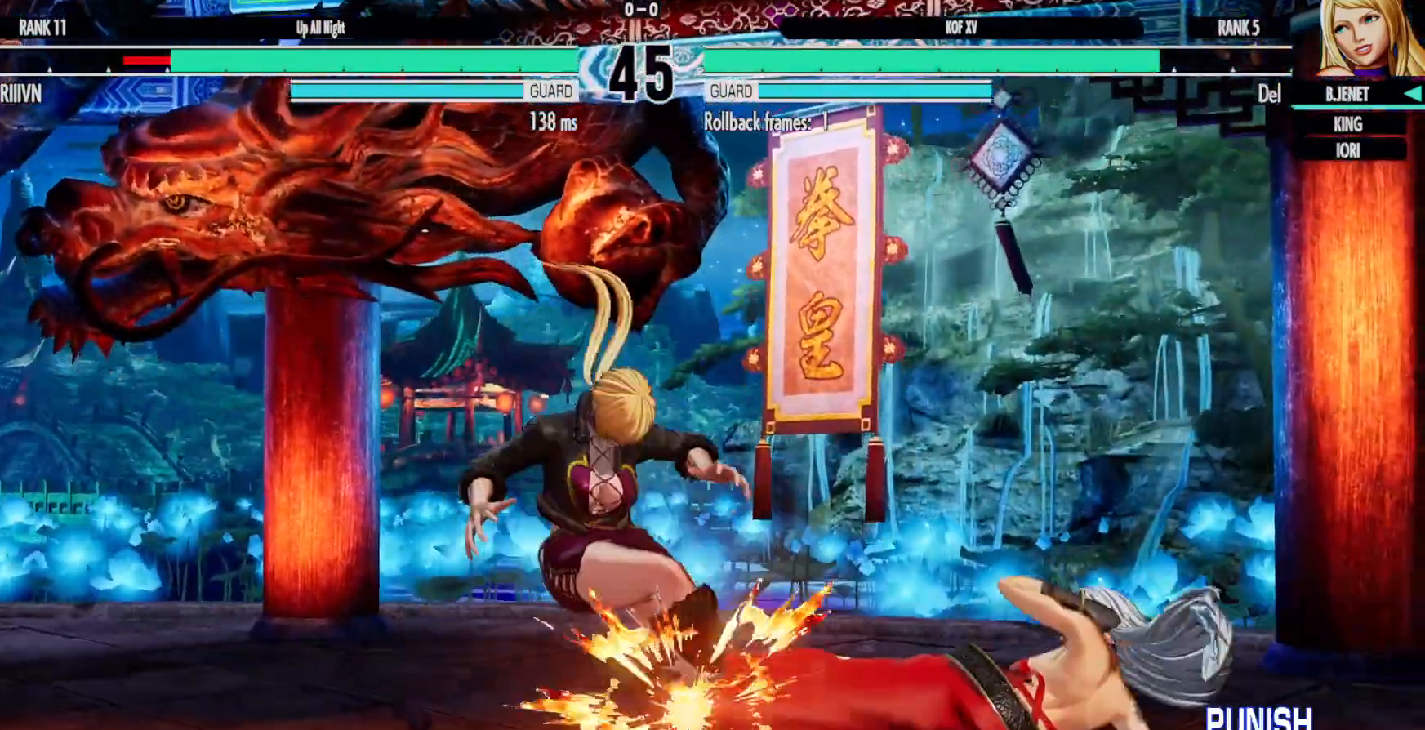
{"buttons": [], "left_stick": "center", "right_stick": "center", "events": [[417, "DPAD_LEFT", "down"], [500, "DPAD_LEFT", "up"]]}
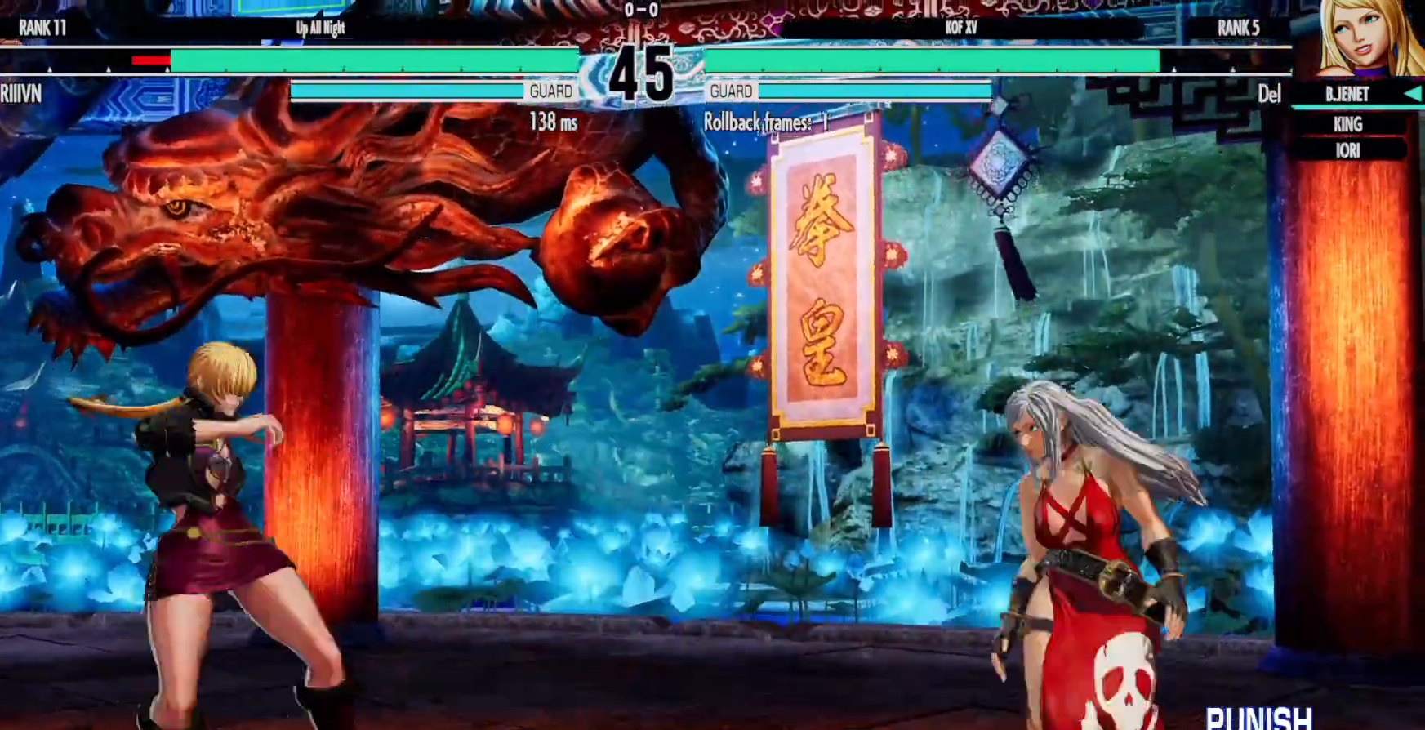
{"buttons": ["A", "B", "DPAD_DOWN", "DPAD_RIGHT"], "left_stick": "center", "right_stick": "center"}
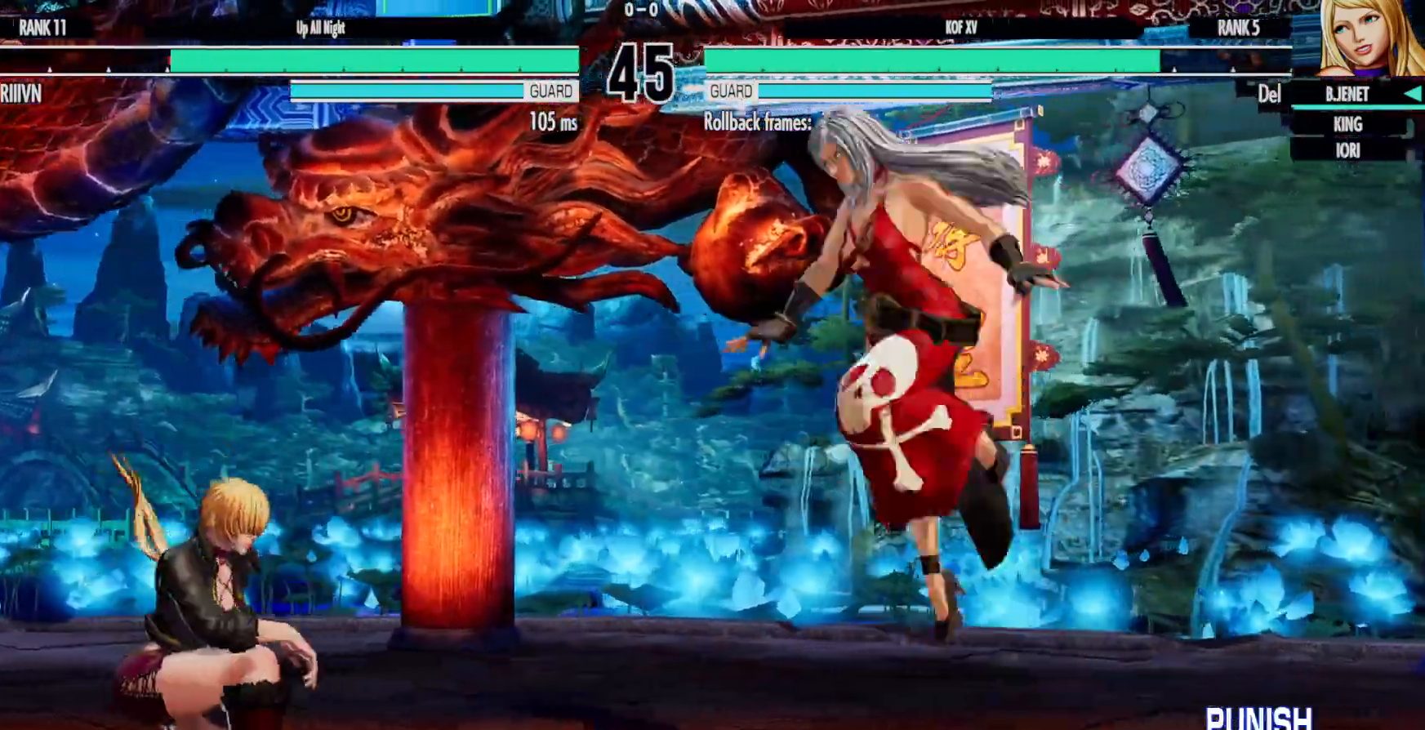
{"buttons": ["DPAD_RIGHT"], "left_stick": "center", "right_stick": "center"}
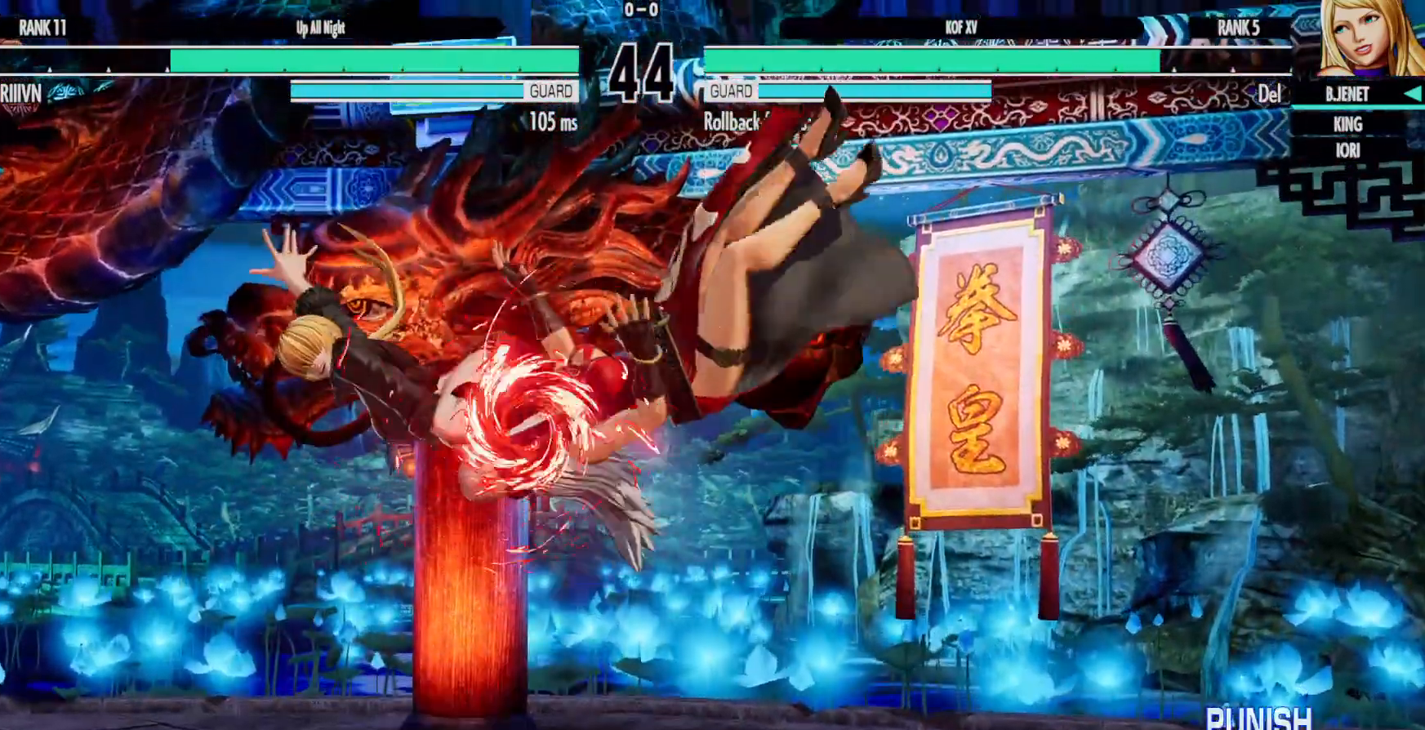
{"buttons": ["DPAD_RIGHT"], "left_stick": "center", "right_stick": "center", "events": [[83, "A", "down"], [200, "A", "up"], [383, "A", "down"], [383, "B", "down"], [400, "X", "down"], [417, "B", "up"], [500, "A", "up"], [500, "X", "up"]]}